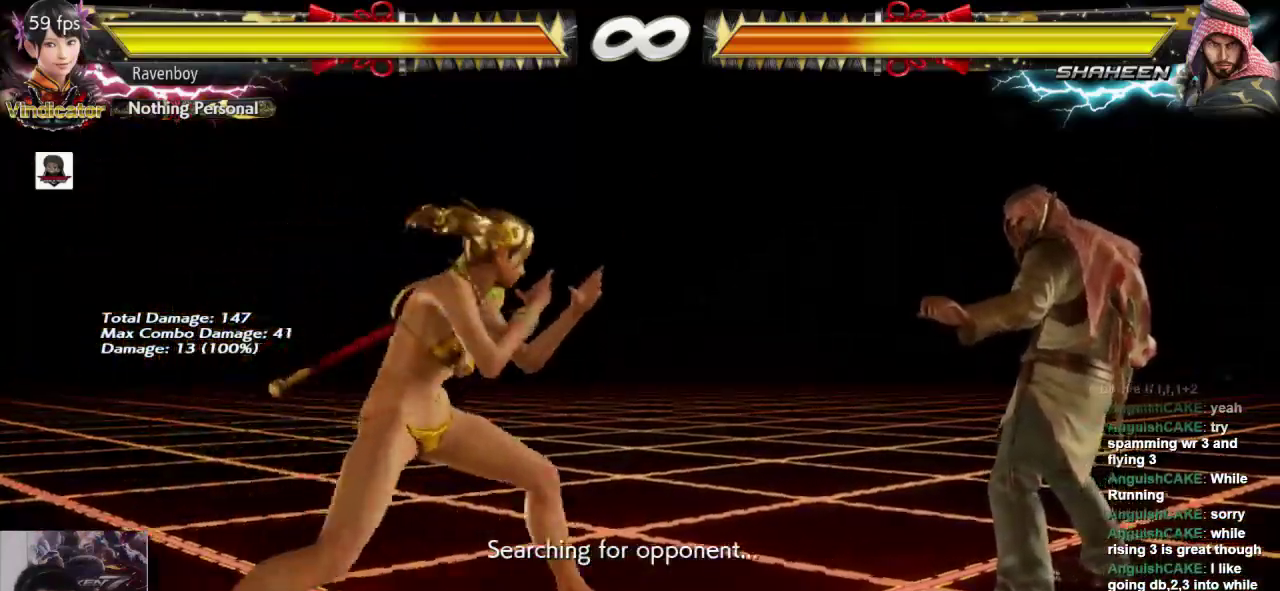
Gameplay with a controller (arcade stick); each line is a JSON object with the inputs held at the frame after it (dt_ms = milliseconds from this image to that frame). "events" lists button and stick changes between this image and that frame as [ms after this image, input, new state], when the widget could be followed in between. Not read: L3 R3.
{"dt_ms": 500, "buttons": [], "left_stick": "center", "events": [[17, "L2", "up"]]}
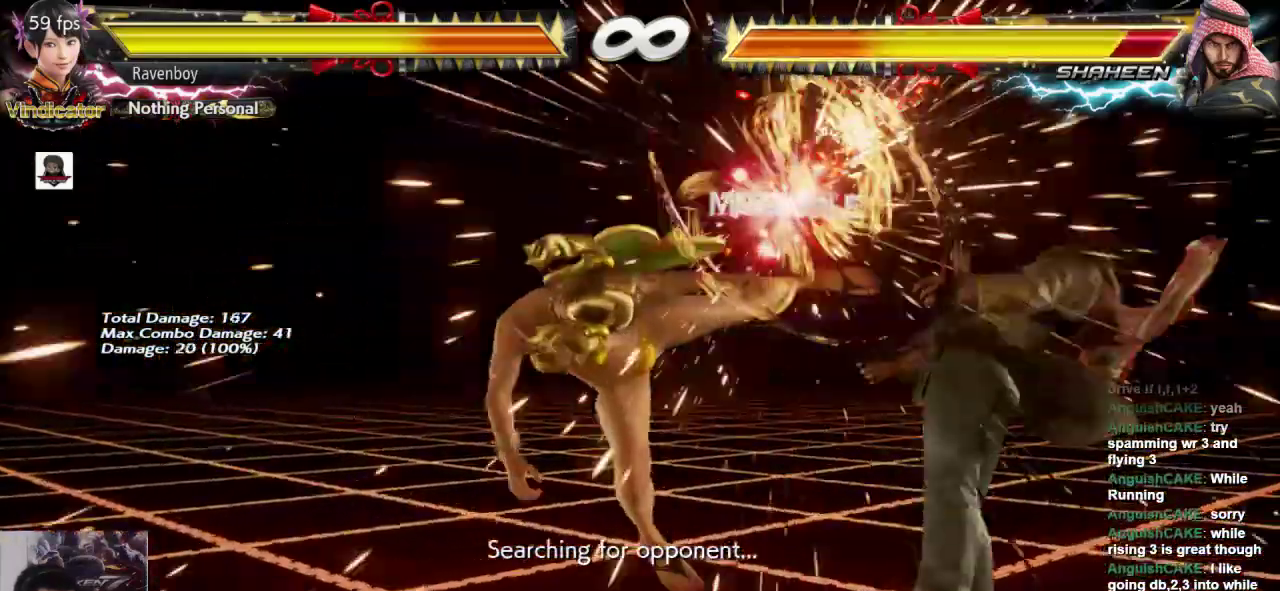
{"dt_ms": 500, "buttons": [], "left_stick": "center"}
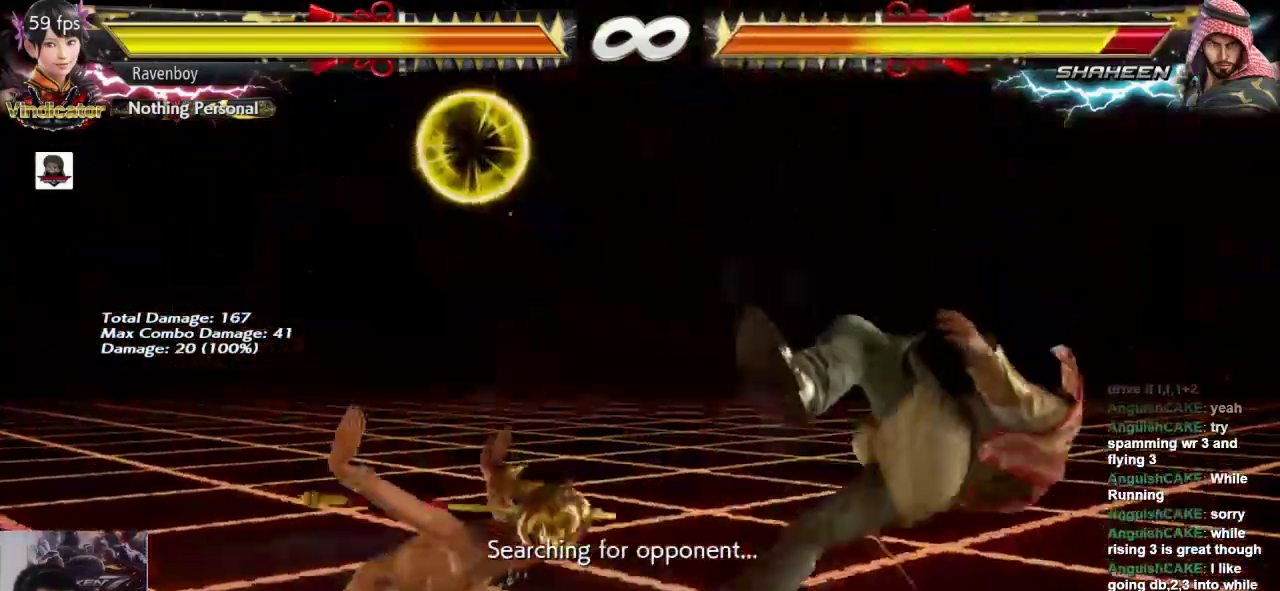
{"dt_ms": 500, "buttons": [], "left_stick": "center", "events": [[267, "L1", "down"], [267, "SQUARE", "down"], [267, "left_stick", "down"], [333, "L1", "up"], [367, "SQUARE", "up"], [367, "left_stick", "center"]]}
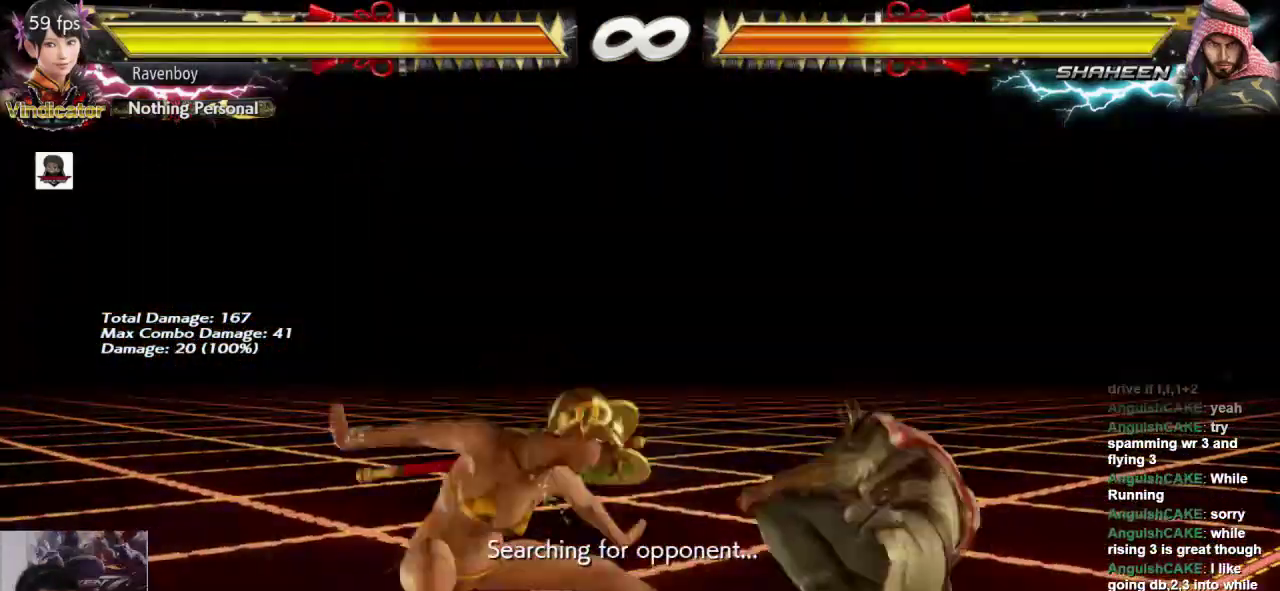
{"dt_ms": 500, "buttons": [], "left_stick": "center", "events": []}
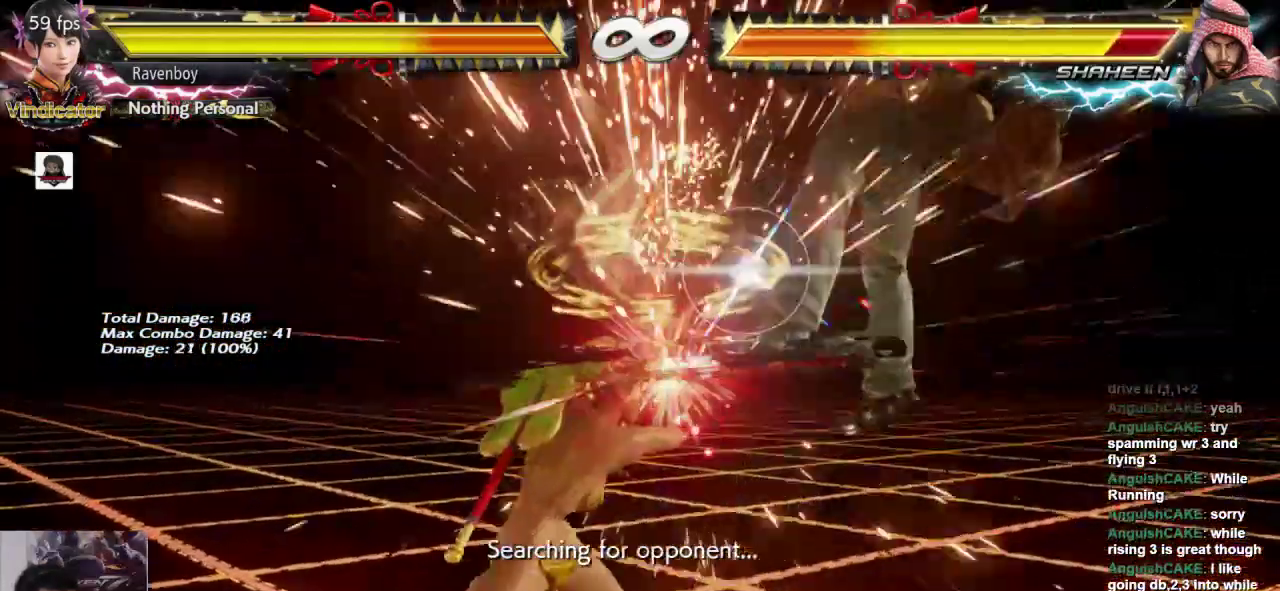
{"dt_ms": 500, "buttons": ["CROSS"], "left_stick": "center"}
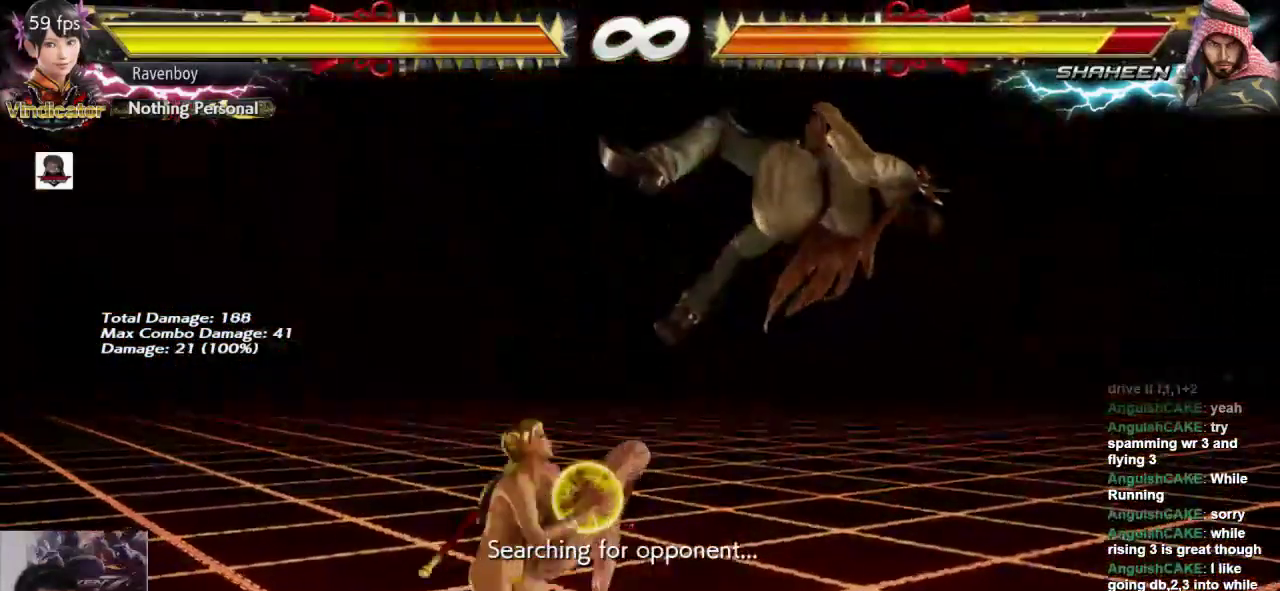
{"dt_ms": 500, "buttons": ["L2"], "left_stick": "right", "events": [[33, "CROSS", "up"], [250, "left_stick", "right"], [450, "L2", "down"]]}
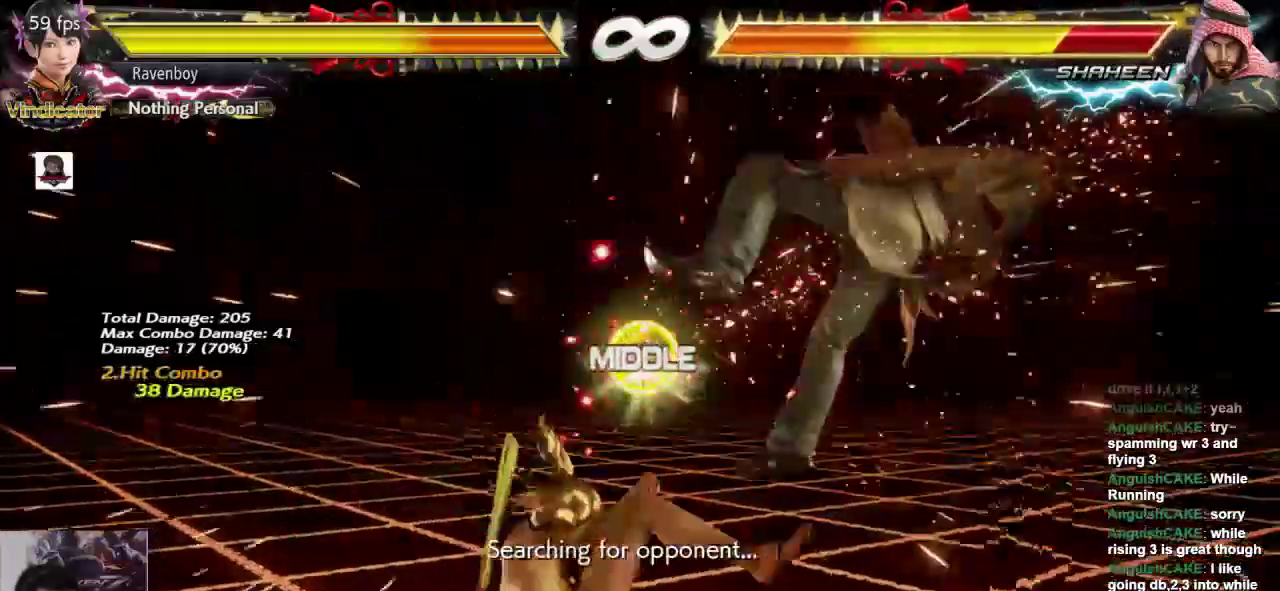
{"dt_ms": 500, "buttons": [], "left_stick": "center", "events": [[17, "L2", "up"], [100, "L1", "down"], [100, "left_stick", "center"], [217, "L1", "up"]]}
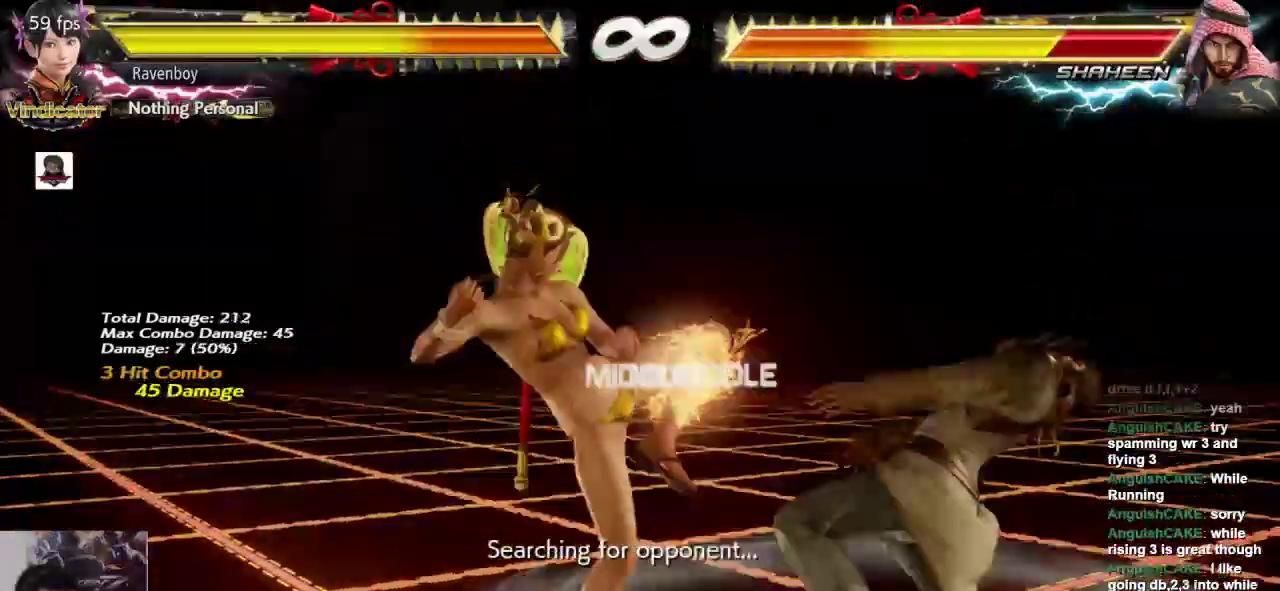
{"dt_ms": 500, "buttons": ["SQUARE"], "left_stick": "center", "events": [[483, "SQUARE", "down"]]}
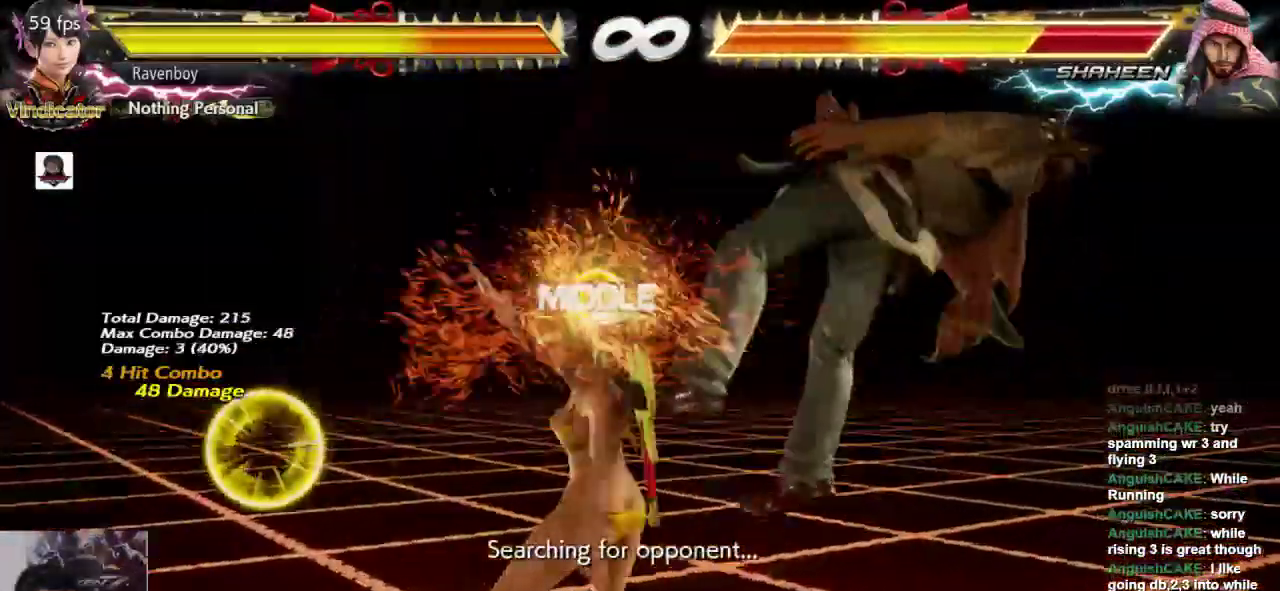
{"dt_ms": 500, "buttons": [], "left_stick": "center", "events": [[83, "SQUARE", "up"], [183, "CROSS", "down"], [283, "CROSS", "up"], [367, "CROSS", "down"], [467, "CROSS", "up"]]}
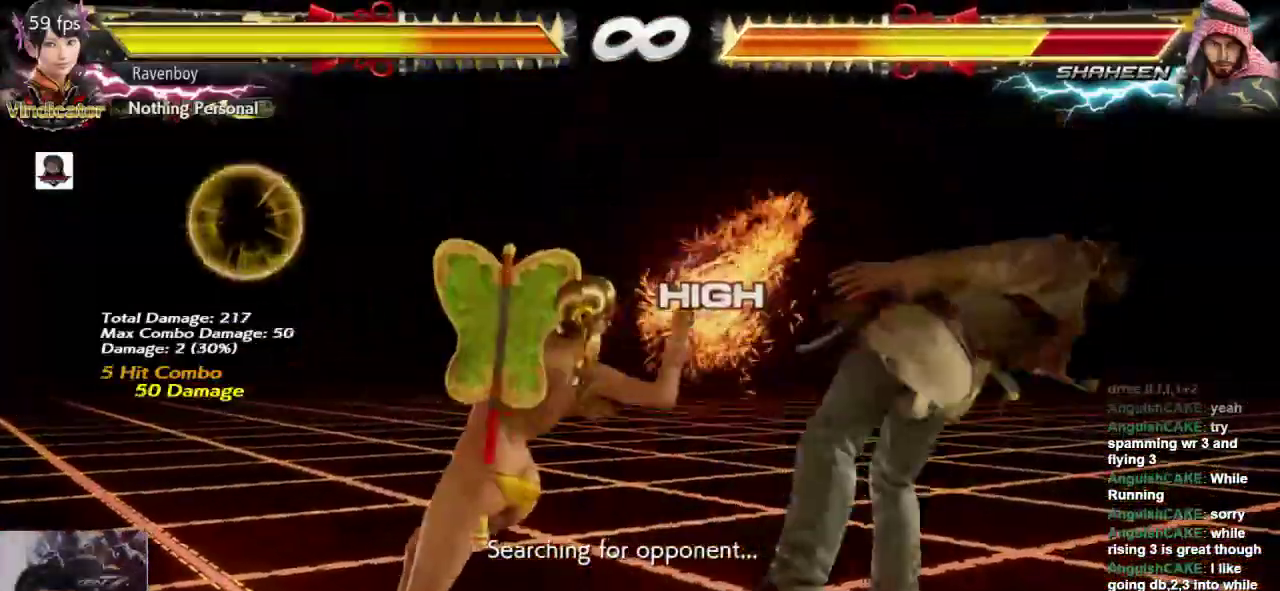
{"dt_ms": 500, "buttons": [], "left_stick": "center", "events": [[267, "SQUARE", "down"], [367, "SQUARE", "up"]]}
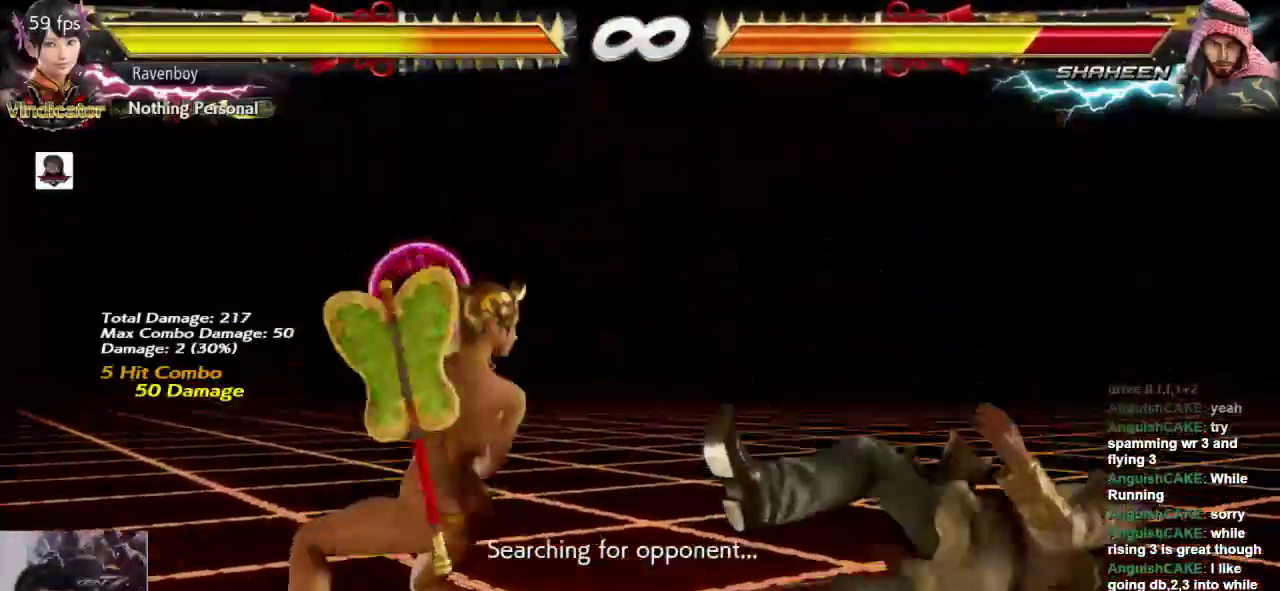
{"dt_ms": 500, "buttons": [], "left_stick": "center", "events": [[367, "L1", "down"], [467, "L1", "up"]]}
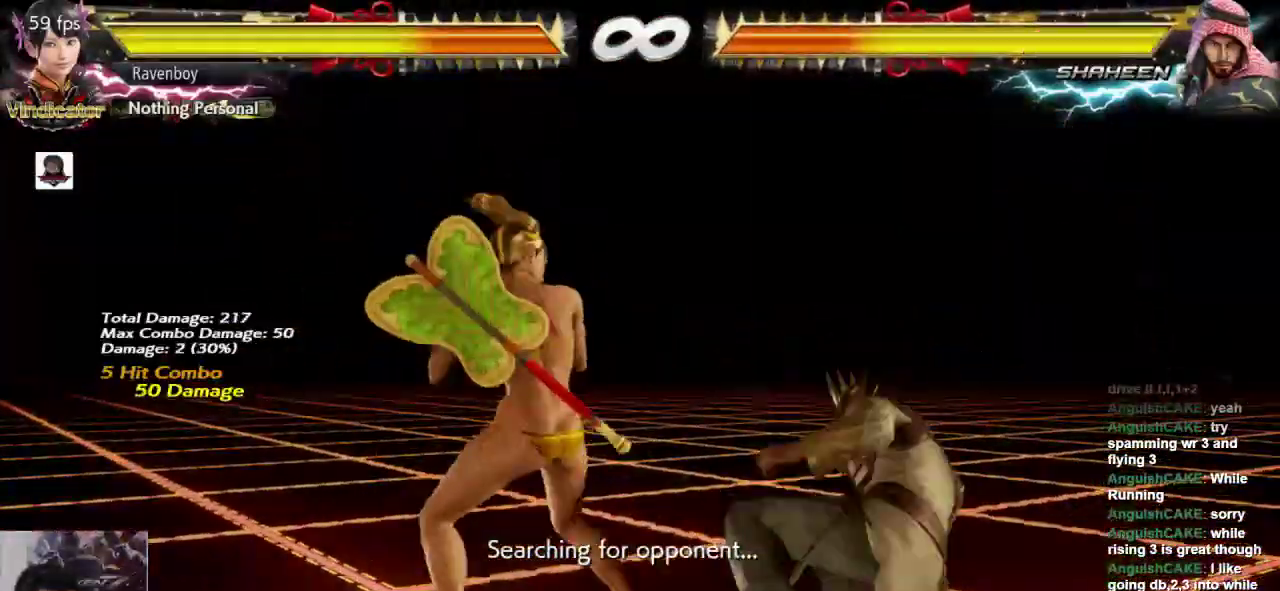
{"dt_ms": 500, "buttons": [], "left_stick": "center", "events": [[67, "CROSS", "down"], [200, "CROSS", "up"]]}
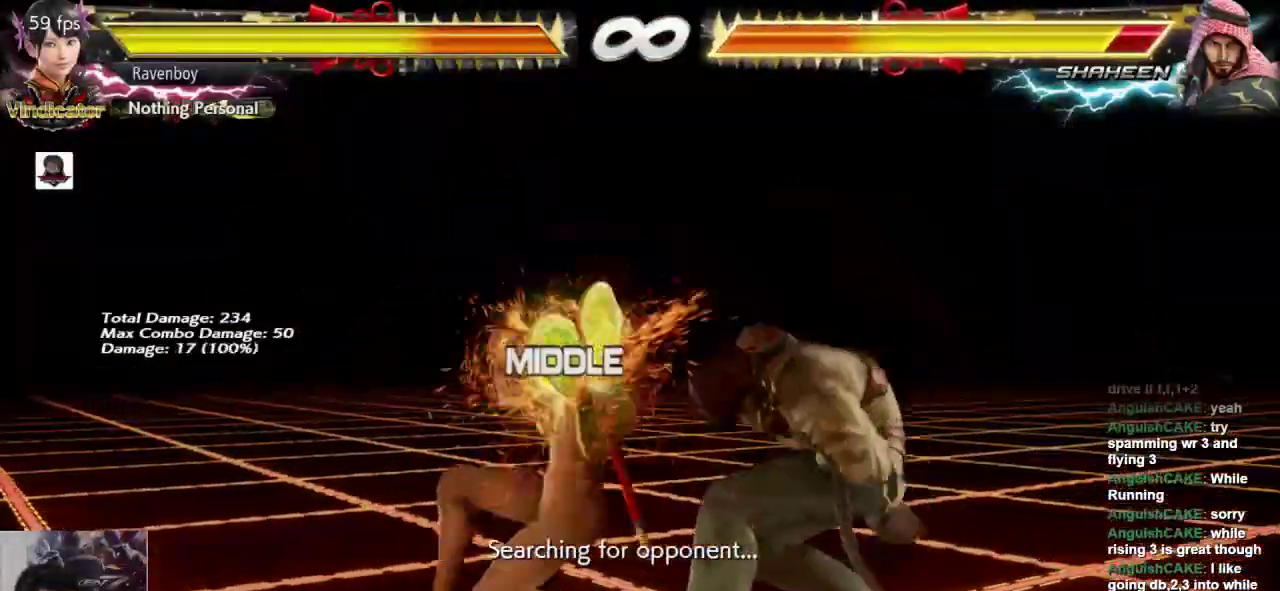
{"dt_ms": 500, "buttons": [], "left_stick": "right", "events": [[450, "left_stick", "right"]]}
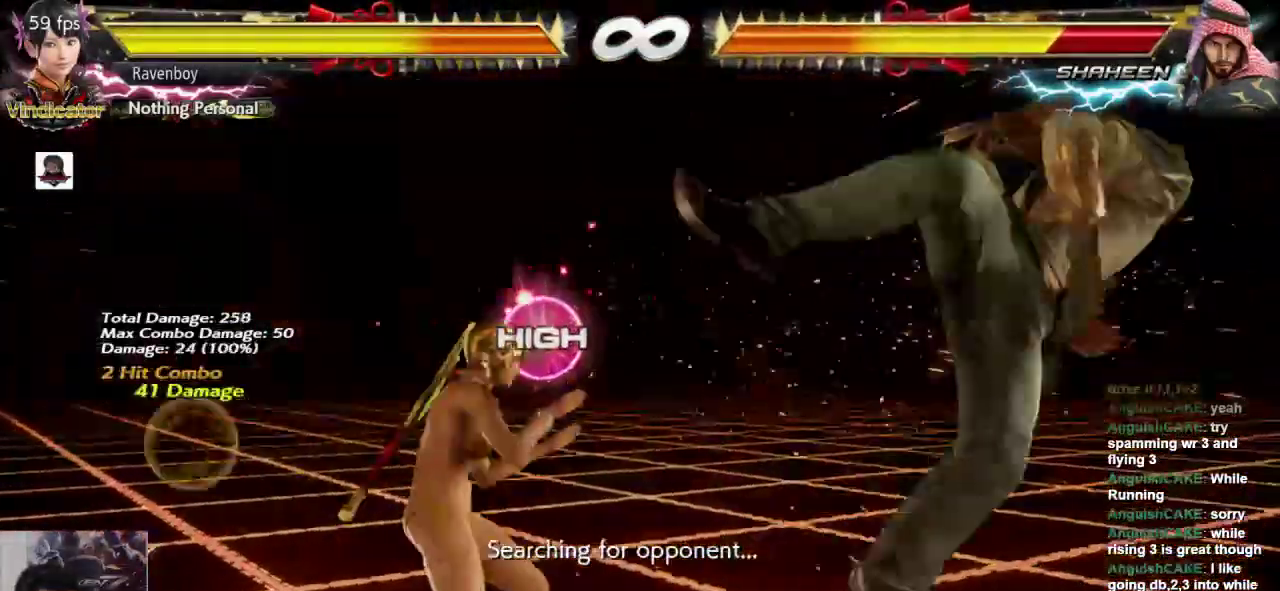
{"dt_ms": 1000, "buttons": [], "left_stick": "center"}
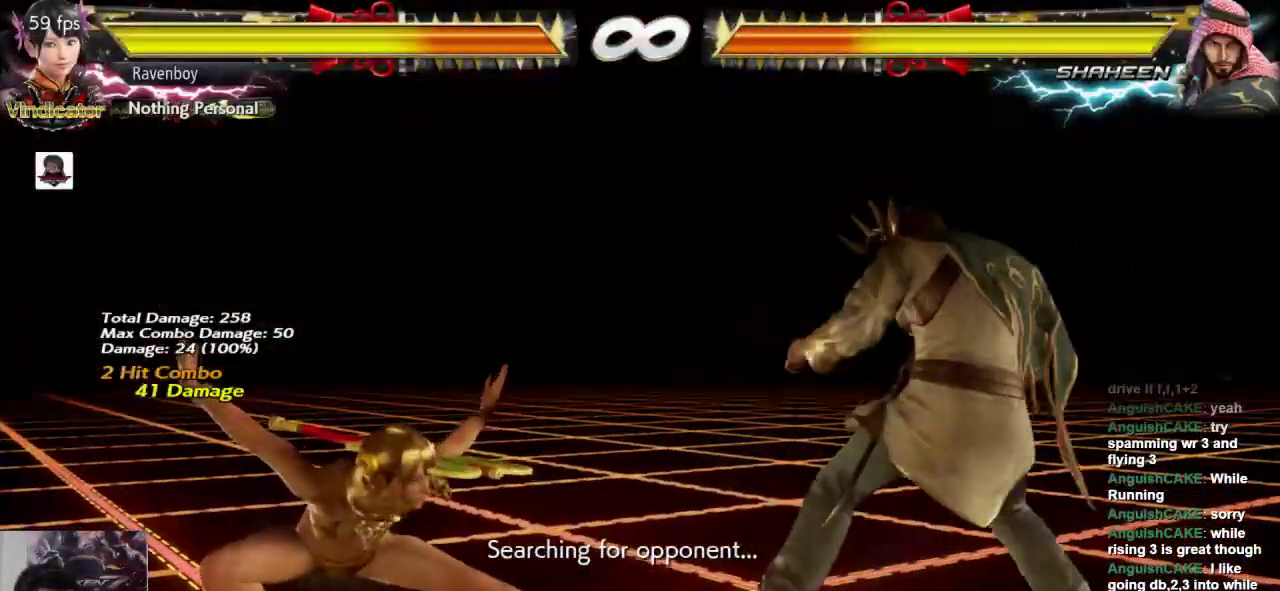
{"dt_ms": 500, "buttons": [], "left_stick": "center", "events": []}